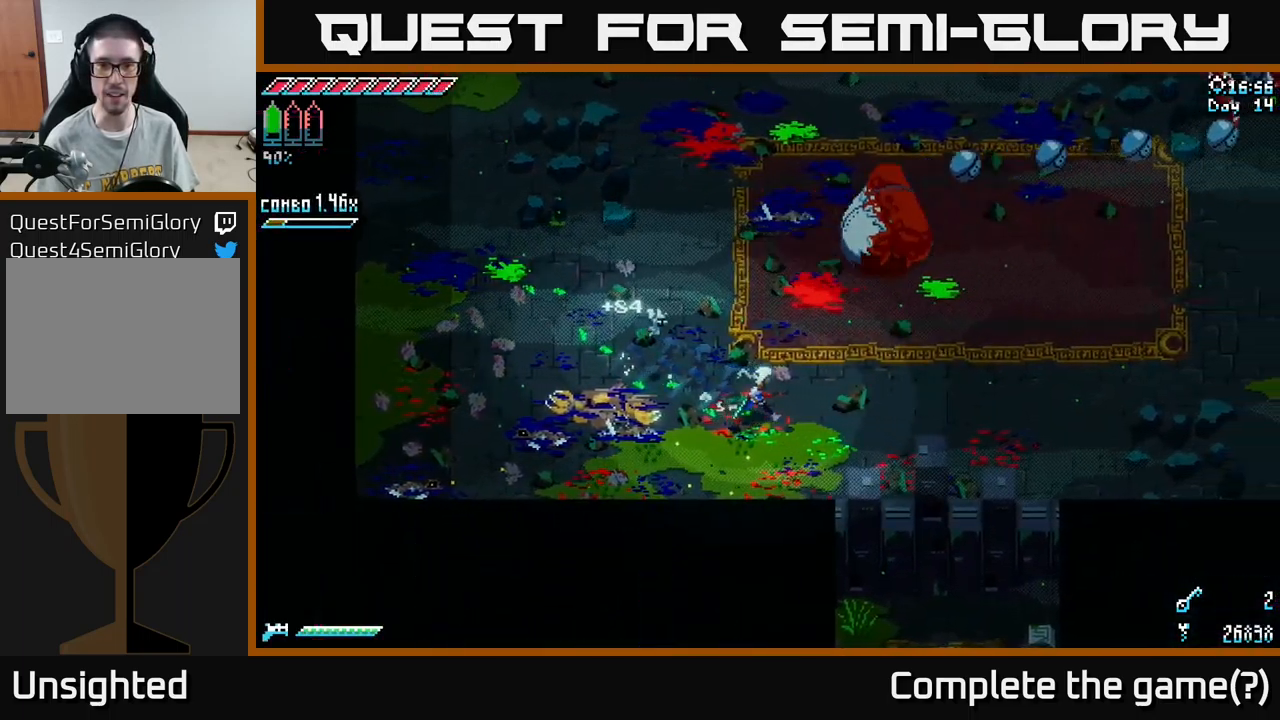
Gameplay with a controller (Xbox layout); each line is a JSON object with the inputs held at the frame after it. "events" lists button and stick changes between this image and that frame as [ms after this image, input, new state], when the widget could be followed in between.
{"buttons": ["X"], "left_stick": "up-right", "right_stick": "center", "events": [[317, "left_stick", "up-right"]]}
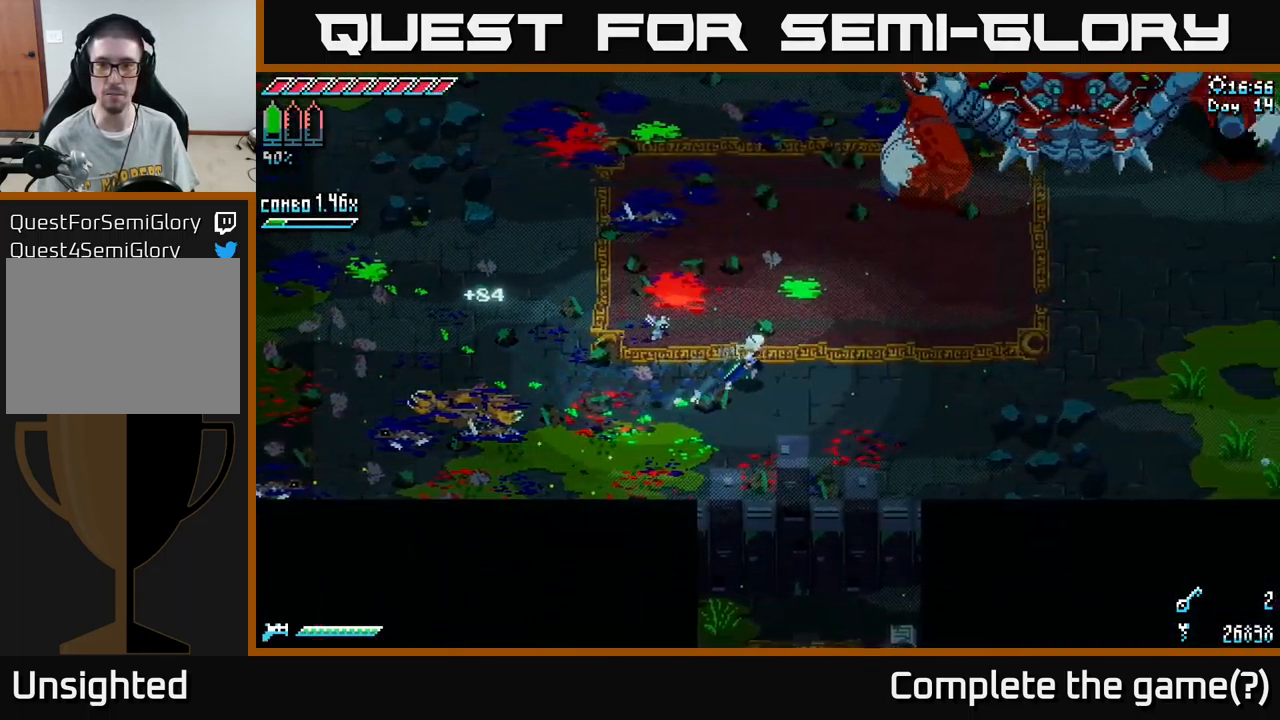
{"buttons": [], "left_stick": "left", "right_stick": "center", "events": [[67, "left_stick", "up-left"], [350, "left_stick", "left"], [500, "X", "up"]]}
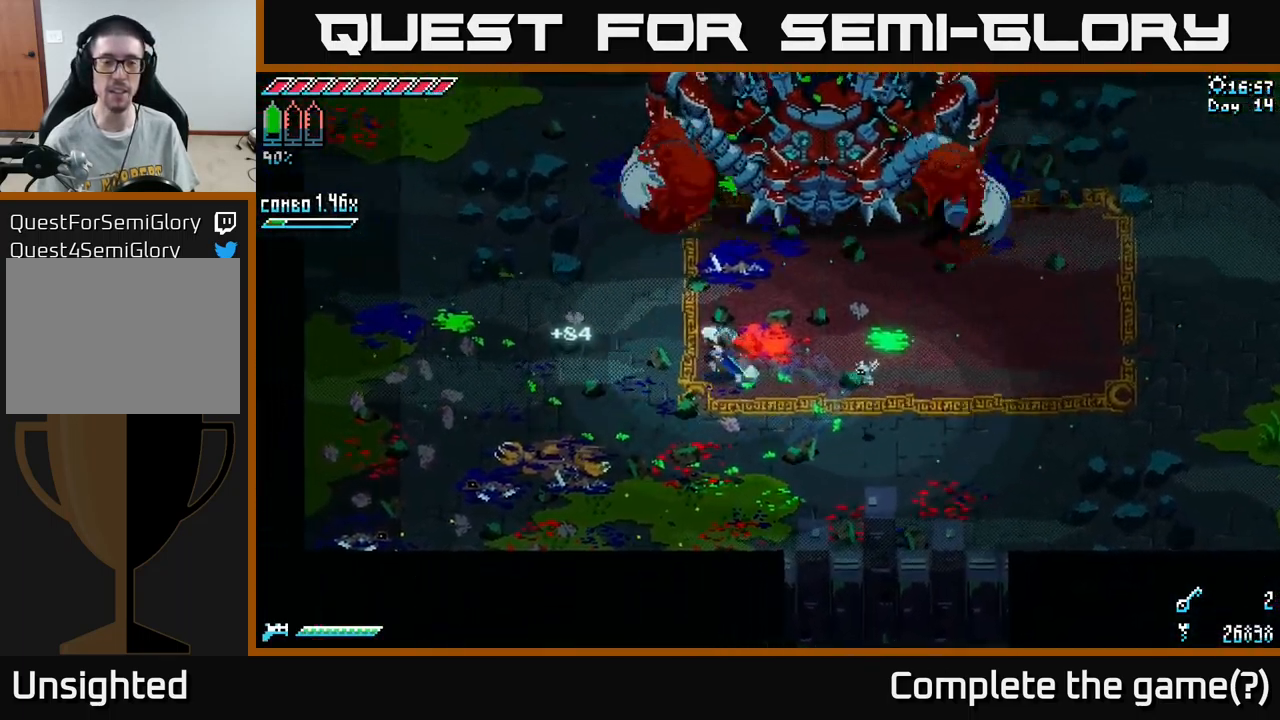
{"buttons": [], "left_stick": "center", "right_stick": "center", "events": [[17, "left_stick", "up-left"], [267, "left_stick", "center"]]}
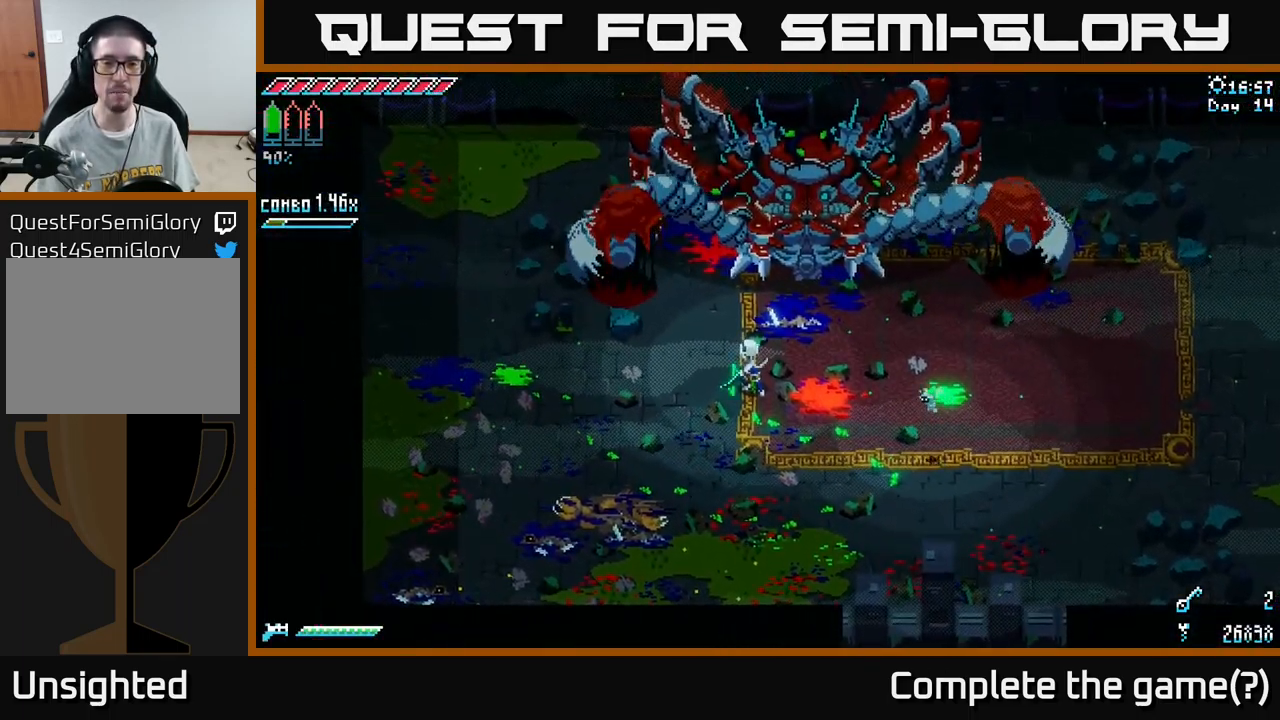
{"buttons": [], "left_stick": "center", "right_stick": "center", "events": [[84, "left_stick", "down-right"], [351, "left_stick", "center"]]}
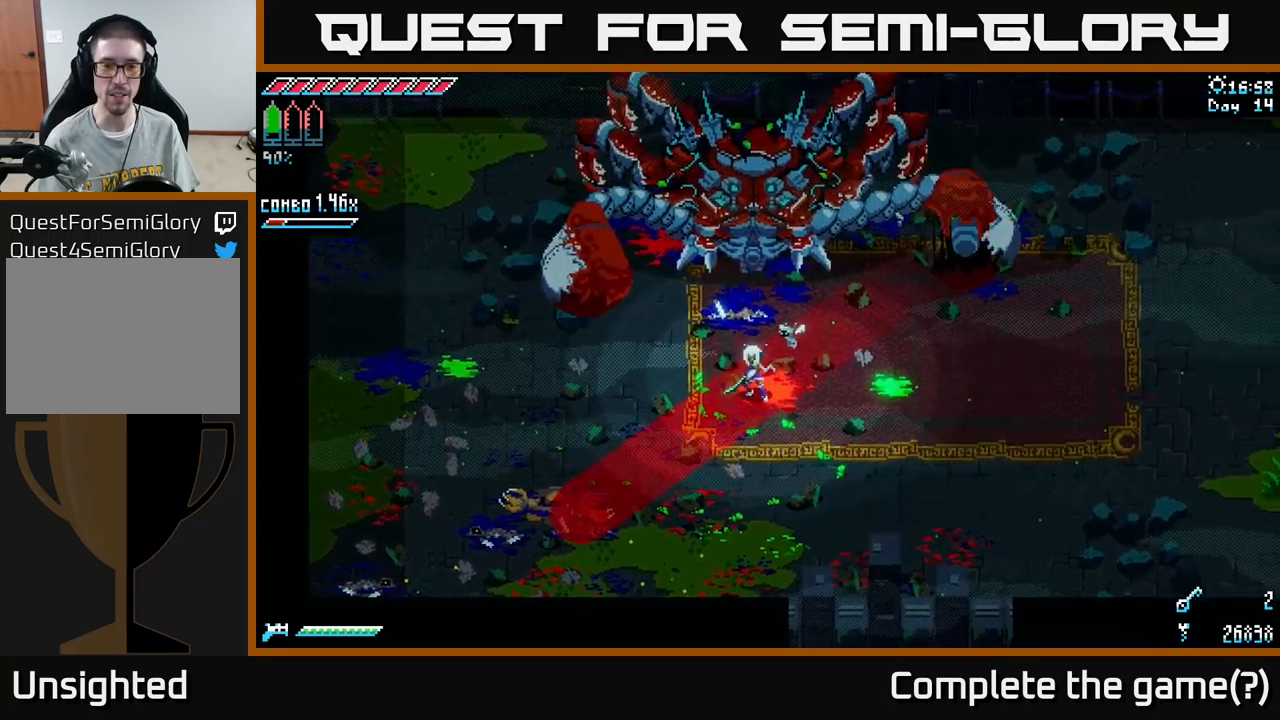
{"buttons": [], "left_stick": "center", "right_stick": "center", "events": [[217, "left_stick", "up-right"], [233, "B", "down"], [383, "left_stick", "center"], [400, "B", "up"]]}
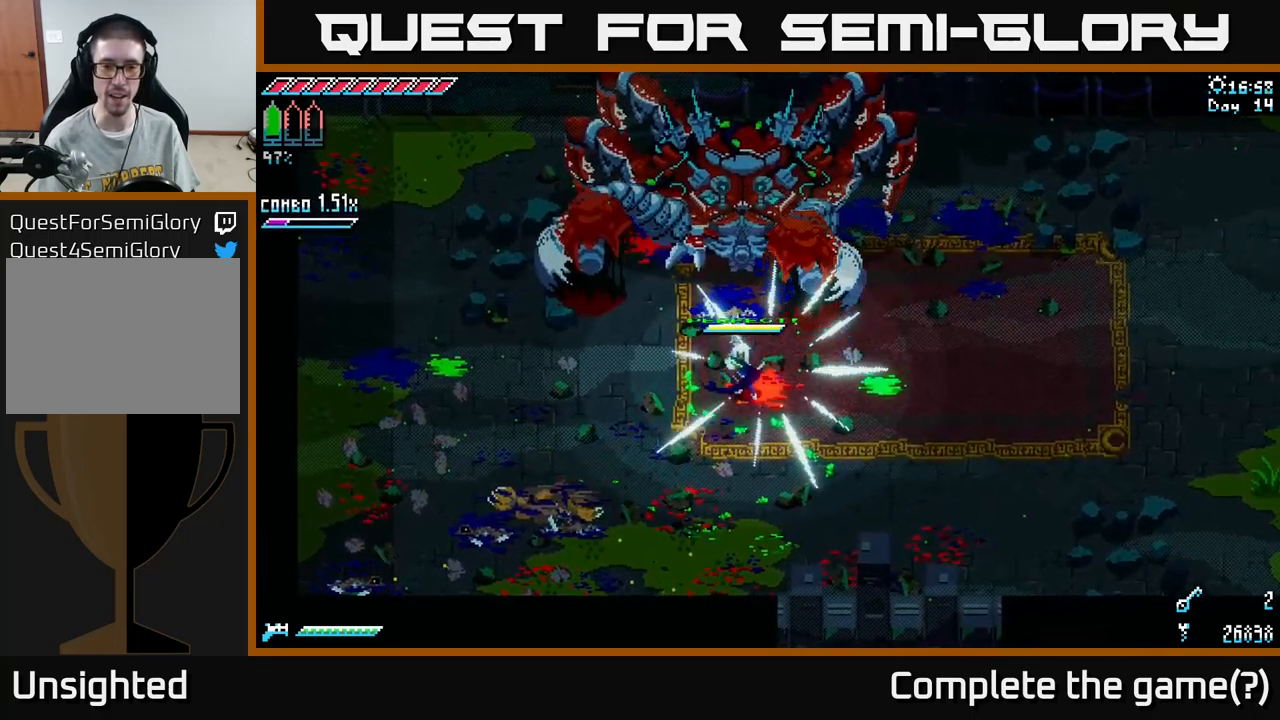
{"buttons": ["X"], "left_stick": "up", "right_stick": "center", "events": [[50, "left_stick", "right"], [67, "X", "down"], [433, "left_stick", "up"]]}
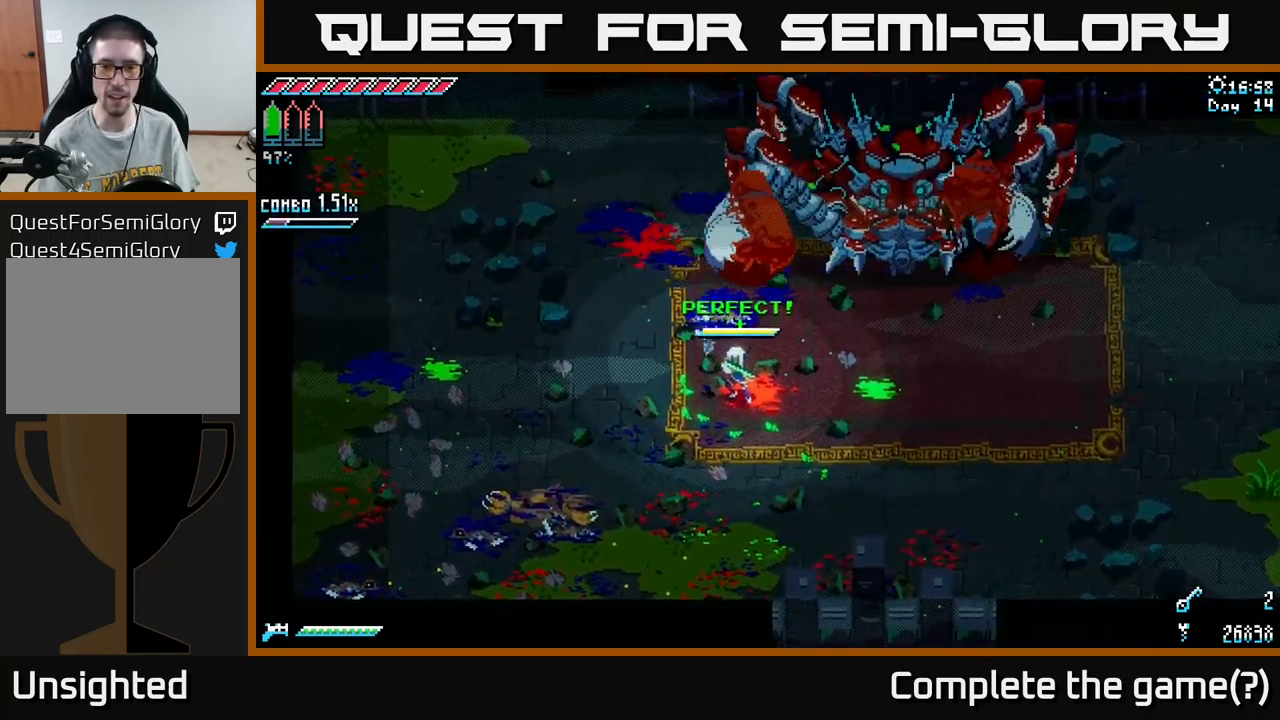
{"buttons": ["X"], "left_stick": "right", "right_stick": "center", "events": [[67, "left_stick", "right"]]}
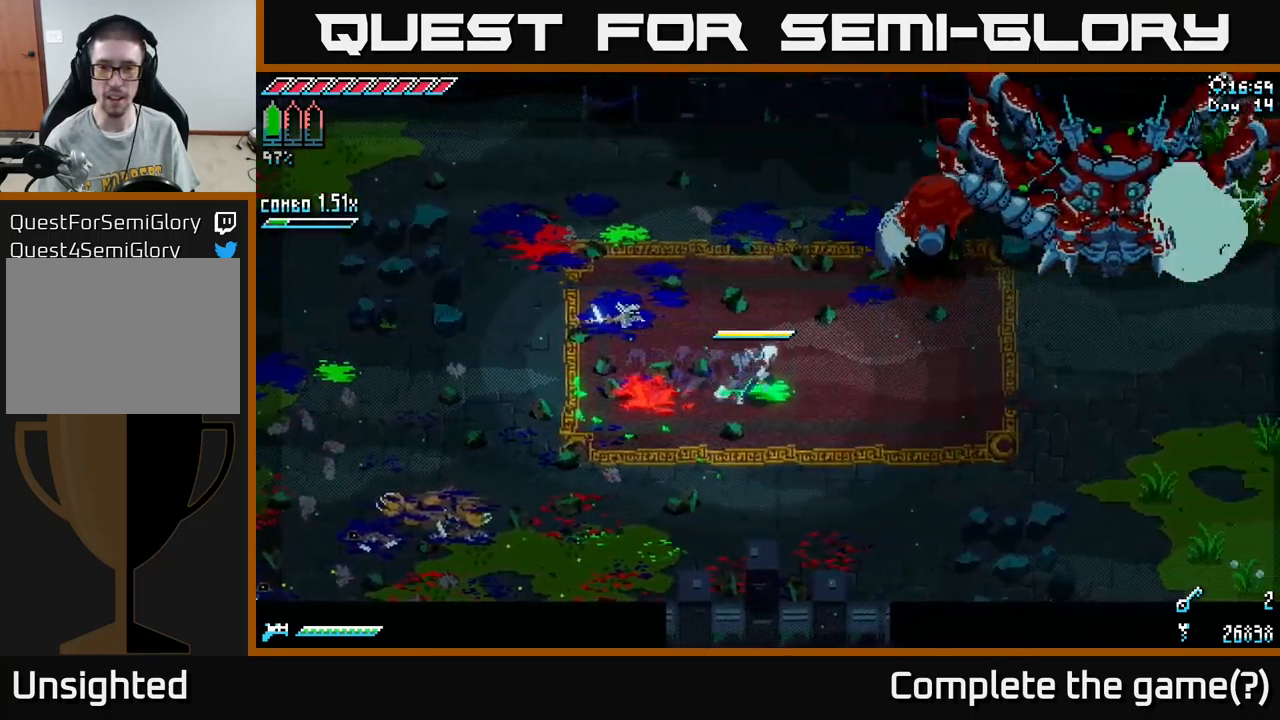
{"buttons": ["X"], "left_stick": "right", "right_stick": "center", "events": []}
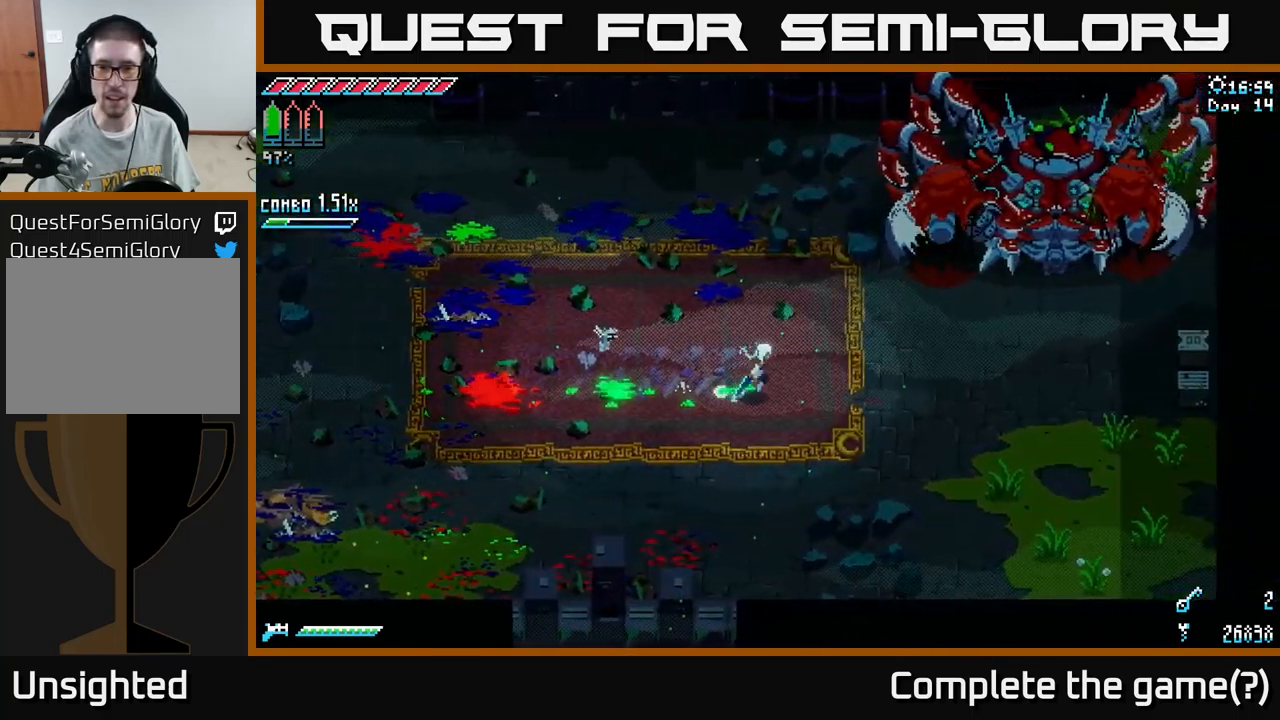
{"buttons": [], "left_stick": "right", "right_stick": "center", "events": [[200, "X", "up"]]}
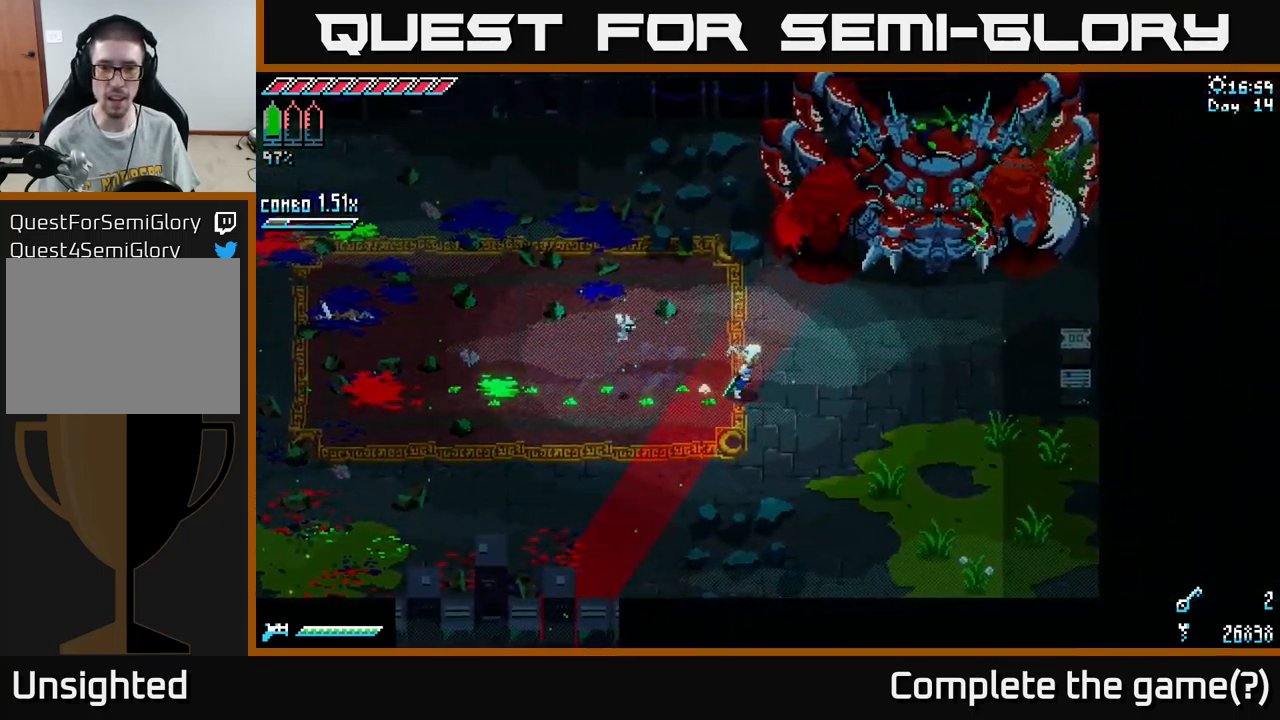
{"buttons": [], "left_stick": "center", "right_stick": "center", "events": [[183, "left_stick", "up"], [217, "B", "down"], [300, "left_stick", "center"], [317, "B", "up"]]}
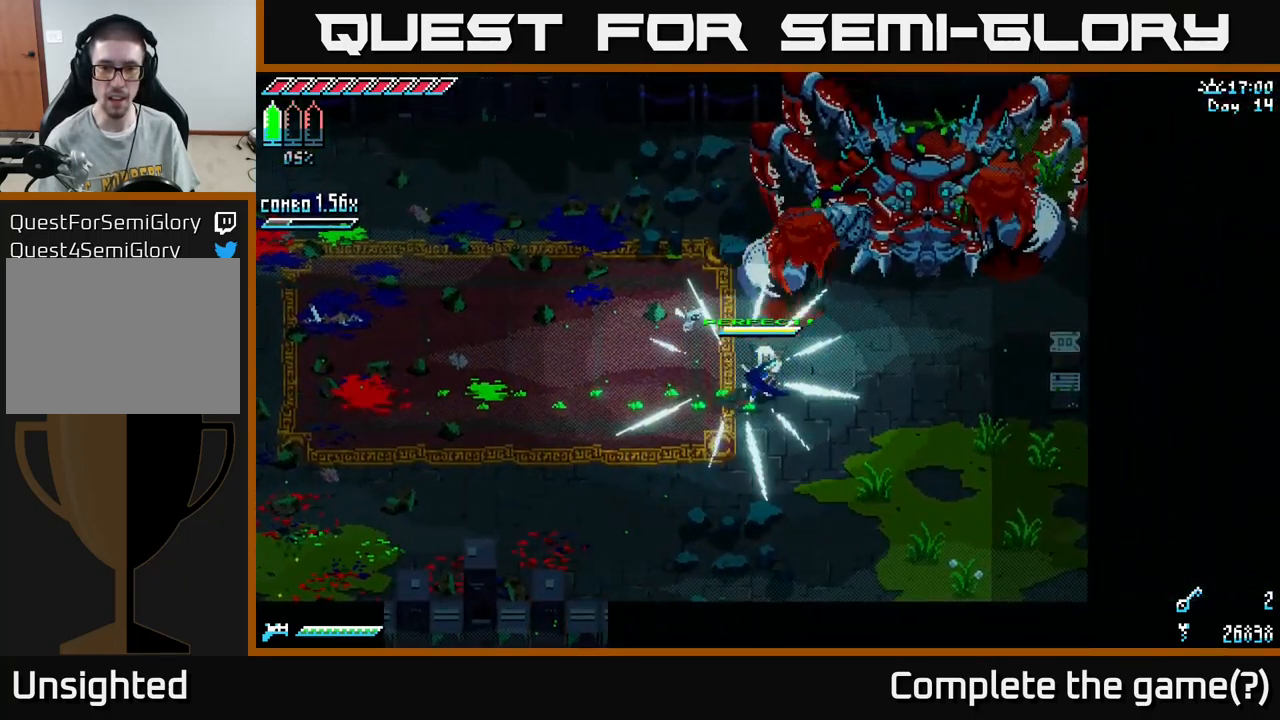
{"buttons": ["R2"], "left_stick": "up-left", "right_stick": "center", "events": [[33, "X", "down"], [33, "left_stick", "right"], [367, "left_stick", "up"], [383, "X", "up"], [400, "R2", "down"], [483, "left_stick", "up-left"]]}
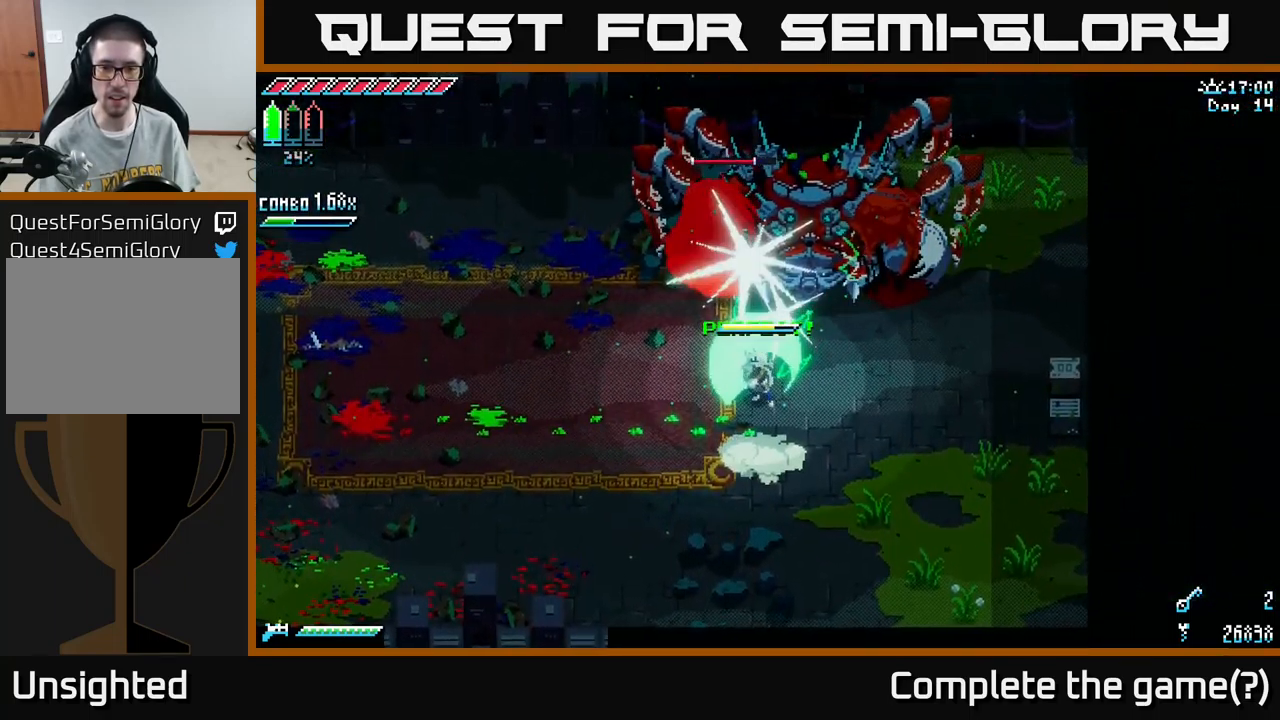
{"buttons": ["R2"], "left_stick": "up-left", "right_stick": "center", "events": [[33, "R2", "up"], [233, "left_stick", "center"], [333, "left_stick", "up-left"], [483, "R2", "down"]]}
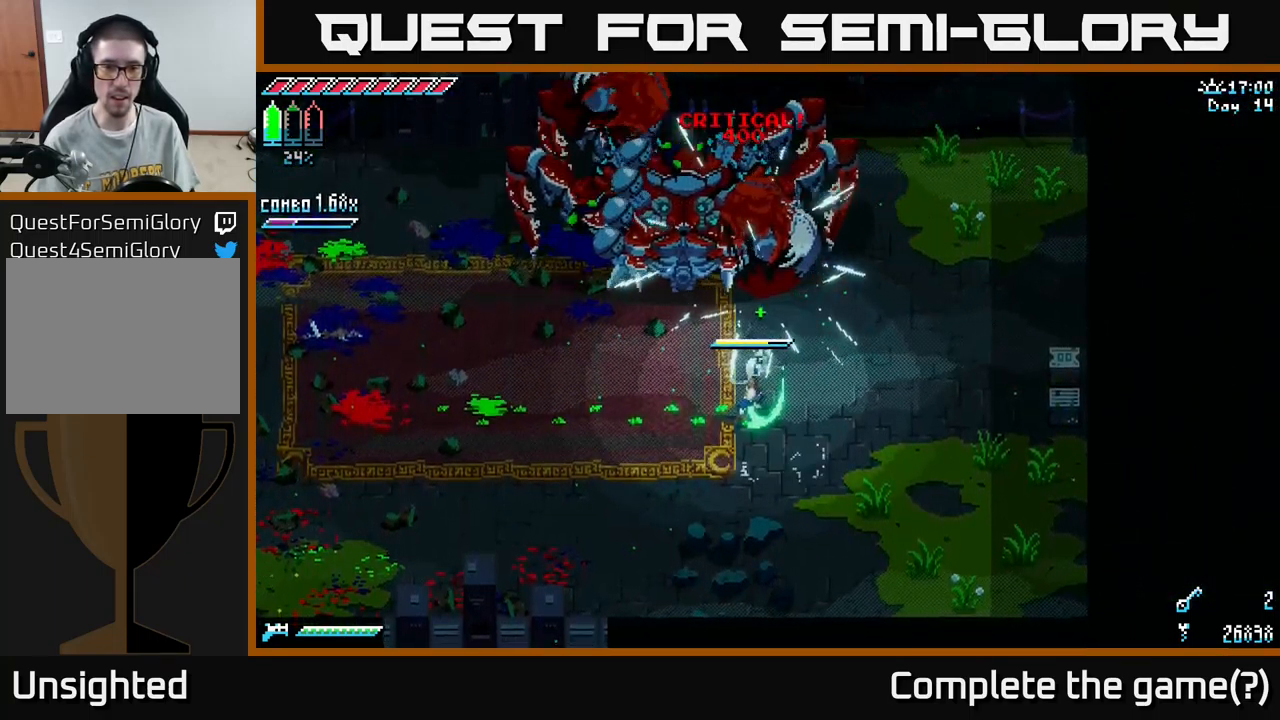
{"buttons": ["X"], "left_stick": "up-left", "right_stick": "center", "events": [[83, "R2", "up"], [167, "R2", "down"], [267, "R2", "up"], [333, "R2", "down"], [333, "X", "down"], [483, "R2", "up"]]}
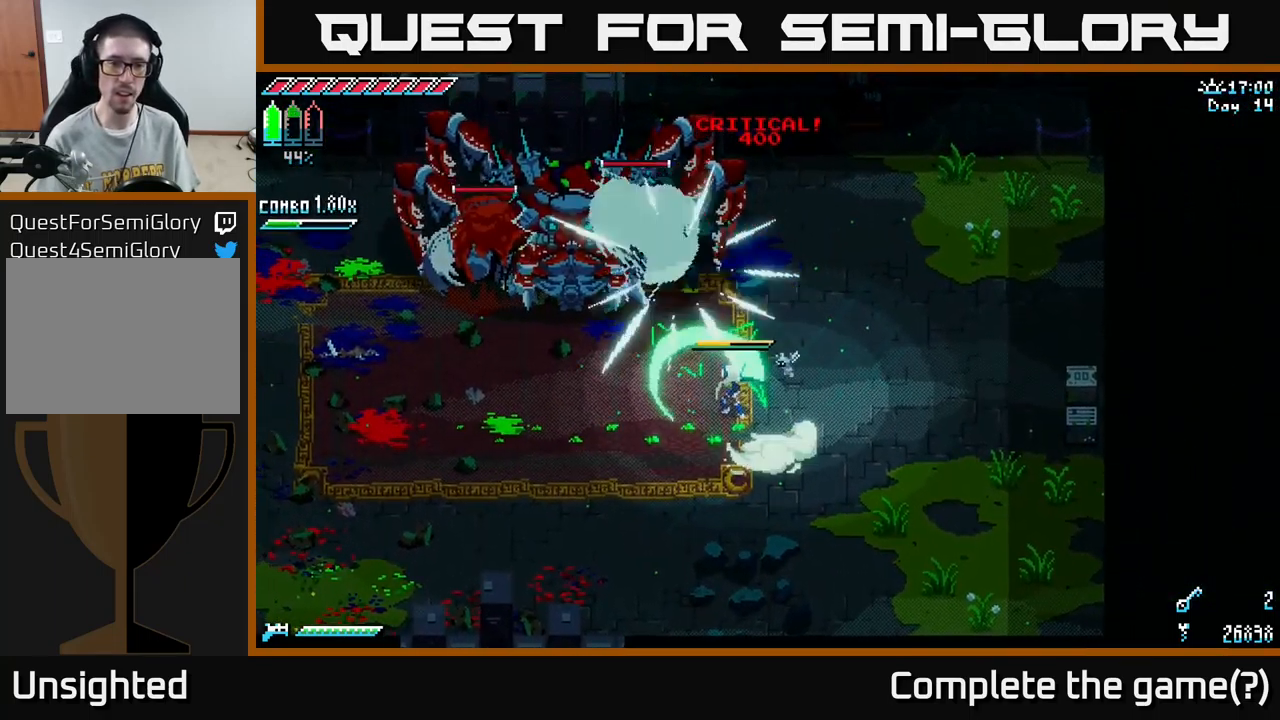
{"buttons": ["X"], "left_stick": "left", "right_stick": "center", "events": [[200, "left_stick", "center"], [250, "X", "up"], [316, "left_stick", "left"], [433, "X", "down"]]}
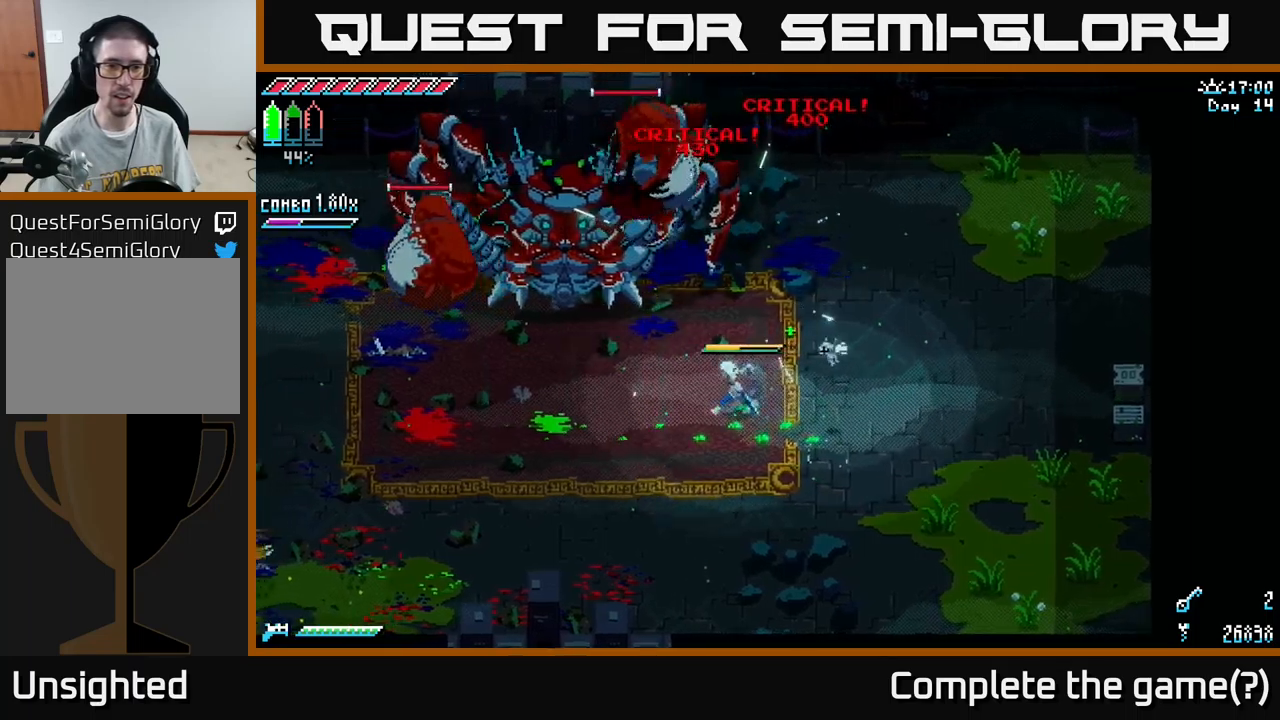
{"buttons": [], "left_stick": "center", "right_stick": "center", "events": [[317, "left_stick", "up"], [333, "R2", "down"], [350, "X", "up"], [417, "R2", "up"], [417, "left_stick", "center"]]}
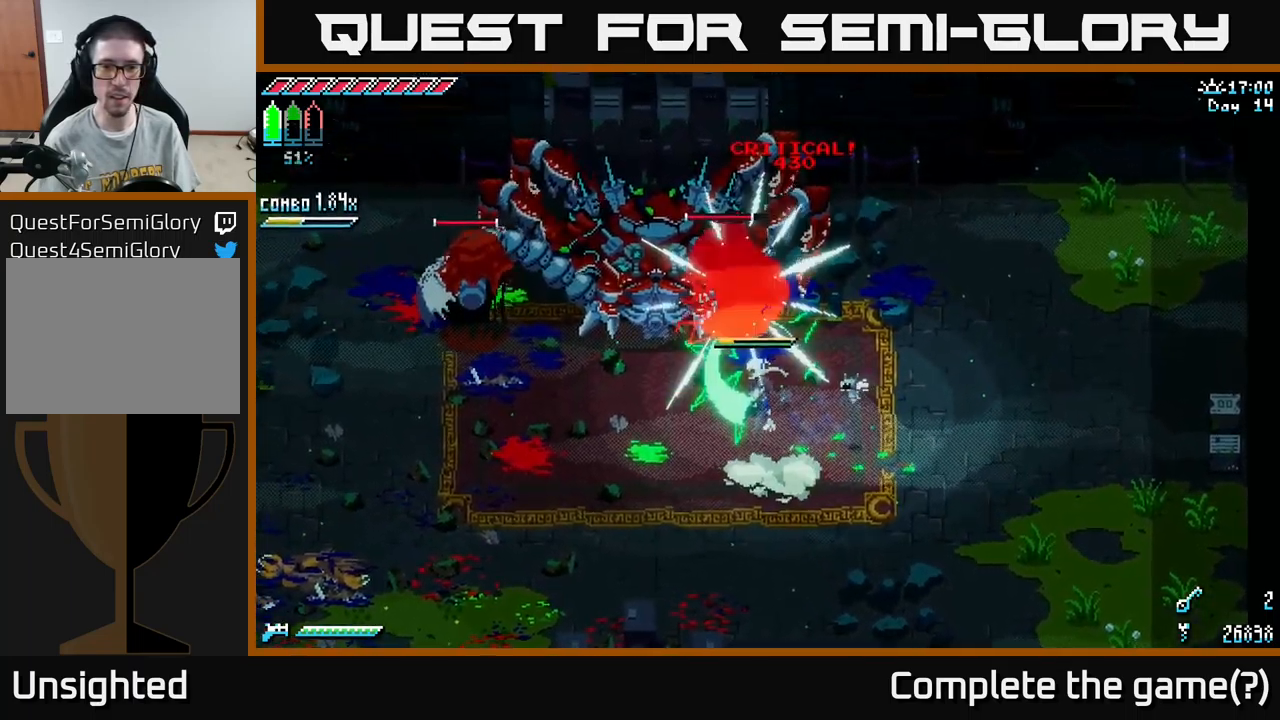
{"buttons": [], "left_stick": "down", "right_stick": "center", "events": [[217, "left_stick", "up-right"], [317, "R2", "down"], [350, "left_stick", "up"], [417, "R2", "up"], [483, "left_stick", "down"]]}
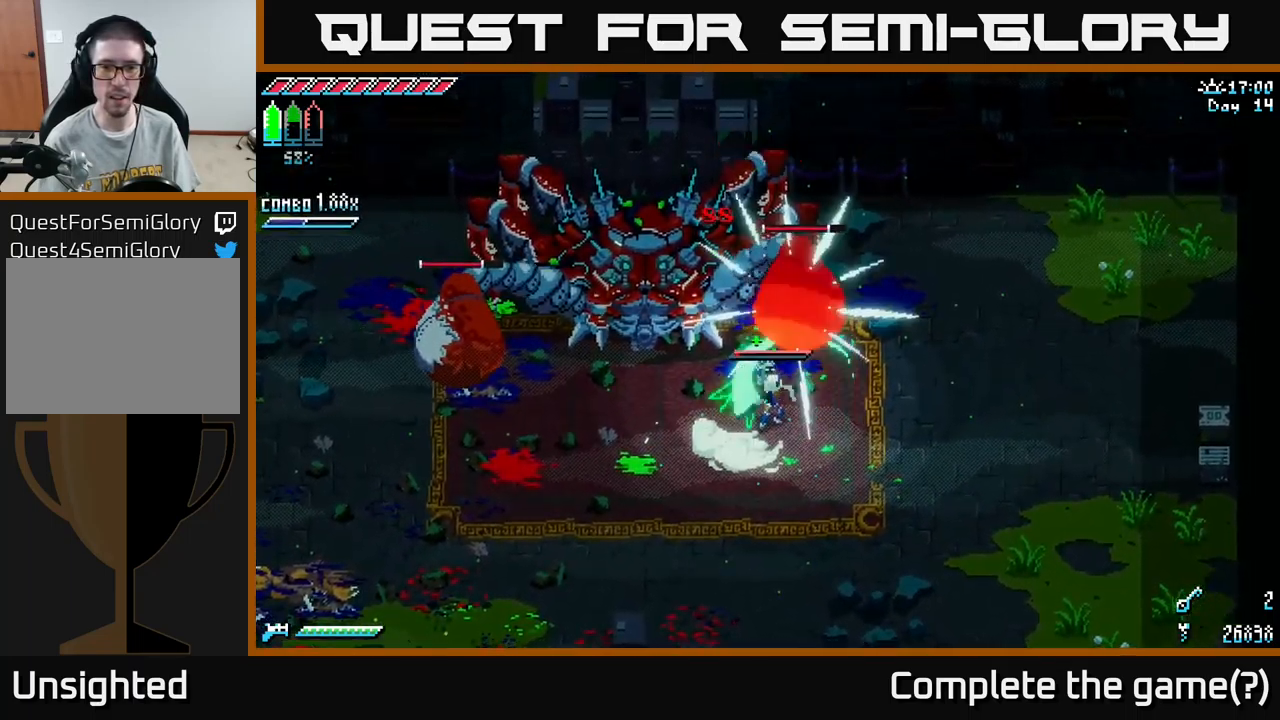
{"buttons": ["X"], "left_stick": "down-right", "right_stick": "center", "events": [[50, "left_stick", "down-right"], [200, "X", "down"]]}
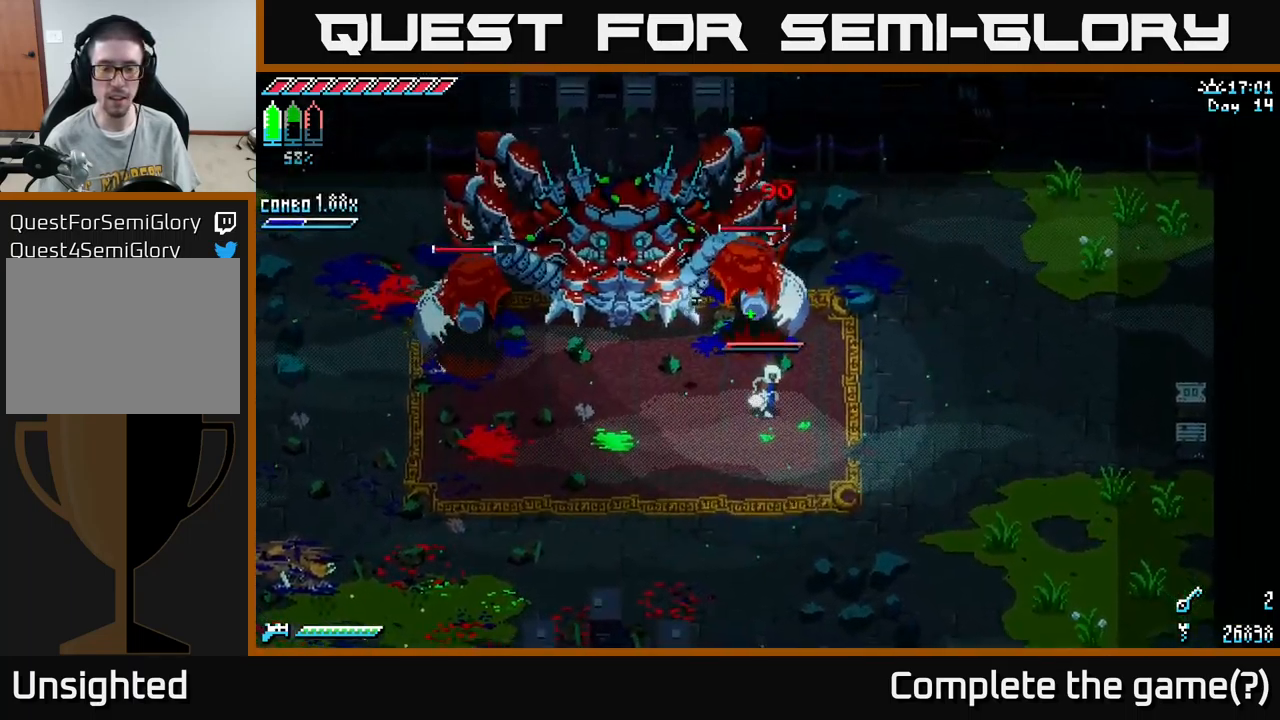
{"buttons": [], "left_stick": "down-right", "right_stick": "up-left", "events": [[217, "X", "up"], [267, "left_stick", "right"], [350, "right_stick", "up-left"], [367, "L2", "down"], [483, "L2", "up"], [483, "left_stick", "down-right"]]}
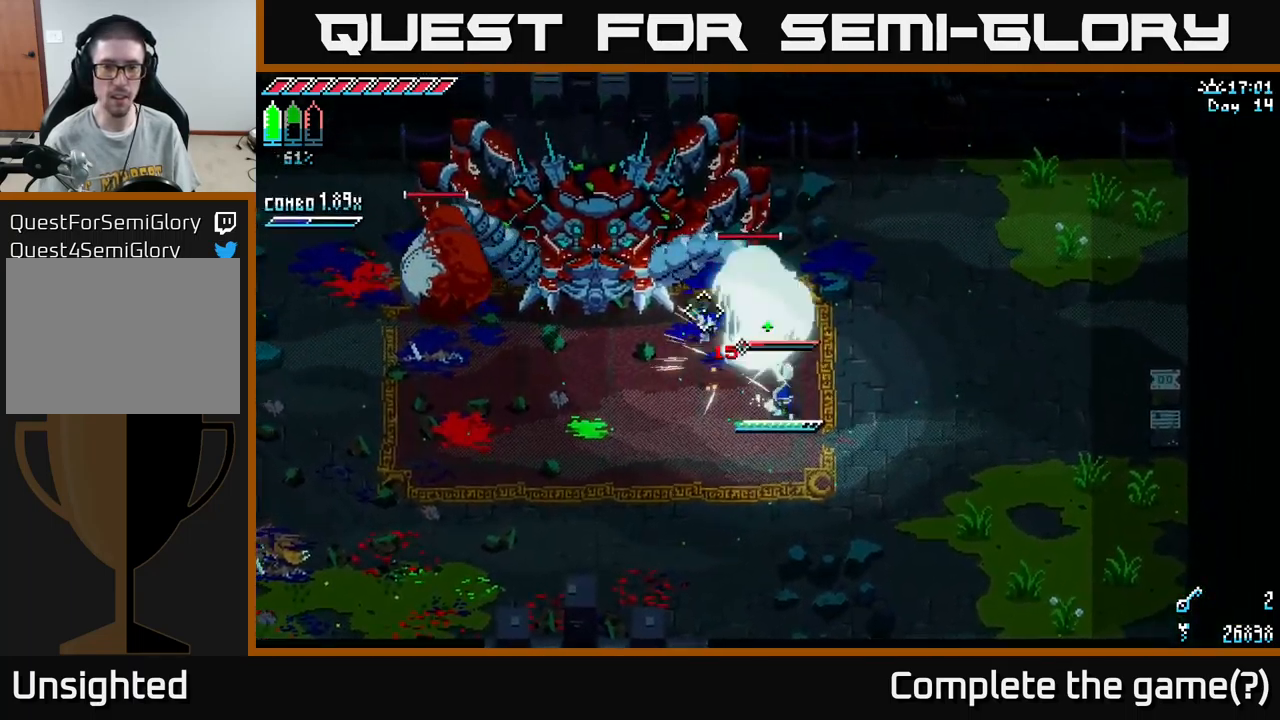
{"buttons": ["L2"], "left_stick": "down-right", "right_stick": "up-left", "events": [[33, "L2", "down"], [117, "L2", "up"], [167, "L2", "down"], [267, "L2", "up"], [317, "L2", "down"], [400, "L2", "up"], [450, "L2", "down"]]}
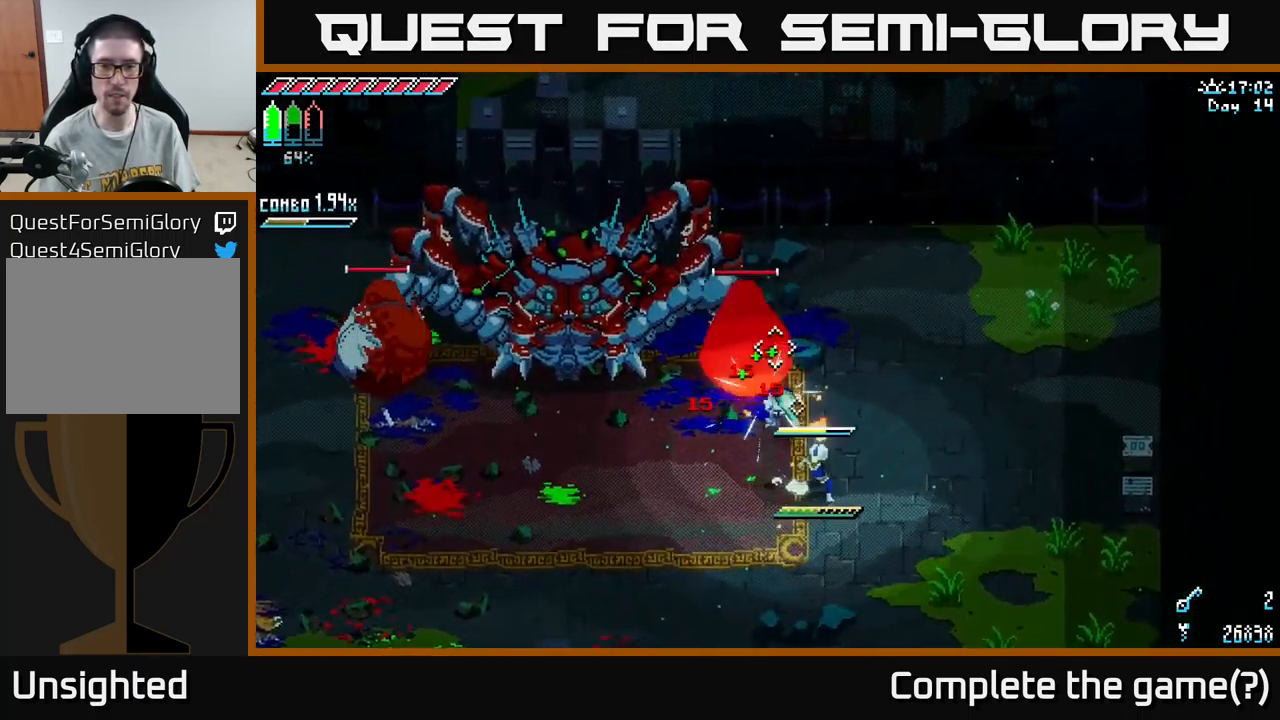
{"buttons": [], "left_stick": "down-left", "right_stick": "center", "events": [[33, "L2", "up"], [183, "left_stick", "down-left"], [233, "L1", "down"], [300, "right_stick", "center"], [333, "L1", "up"]]}
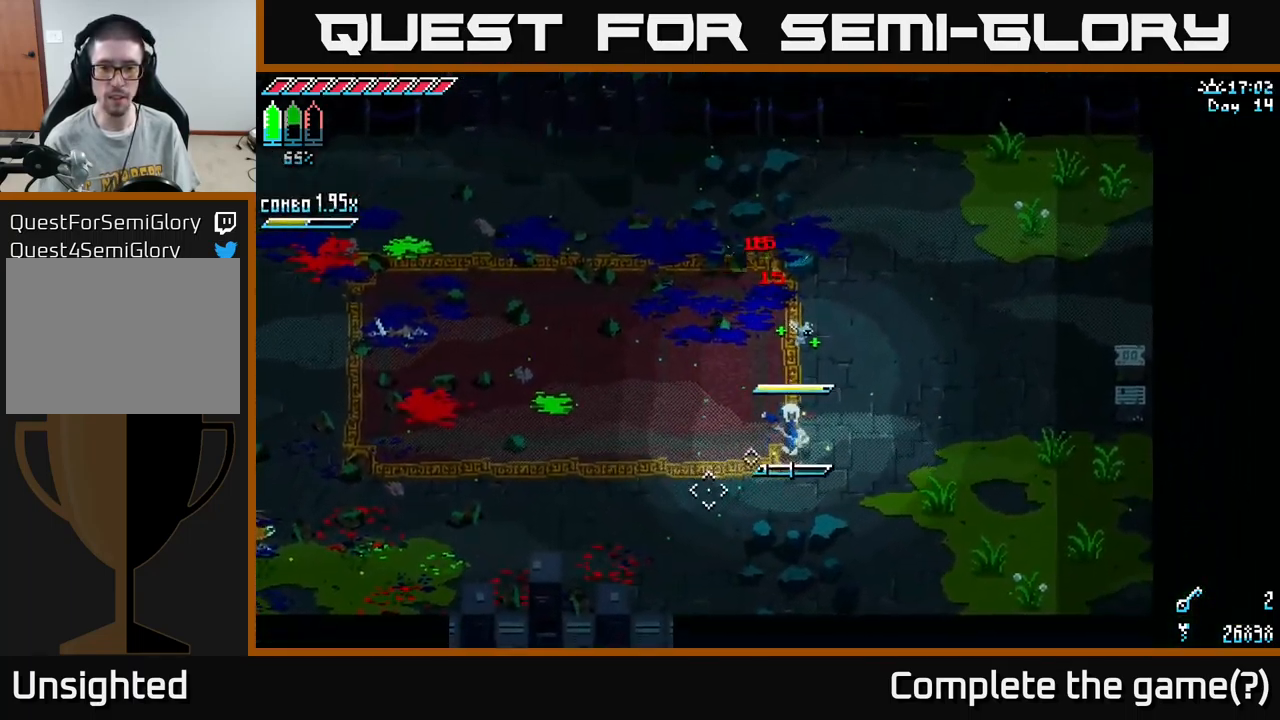
{"buttons": ["A", "X"], "left_stick": "down-left", "right_stick": "center", "events": [[217, "L1", "down"], [317, "X", "down"], [333, "L1", "up"], [467, "A", "down"]]}
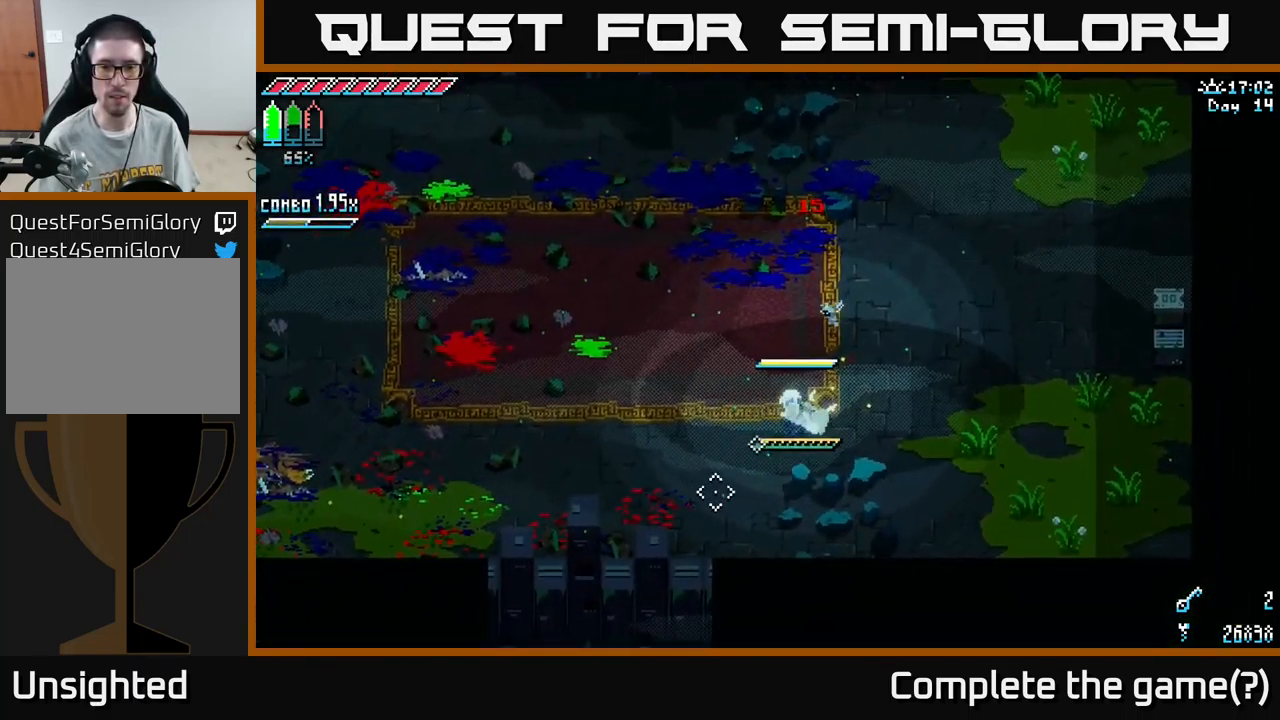
{"buttons": ["X"], "left_stick": "left", "right_stick": "center", "events": [[83, "A", "up"], [217, "A", "down"], [300, "A", "up"], [500, "left_stick", "left"]]}
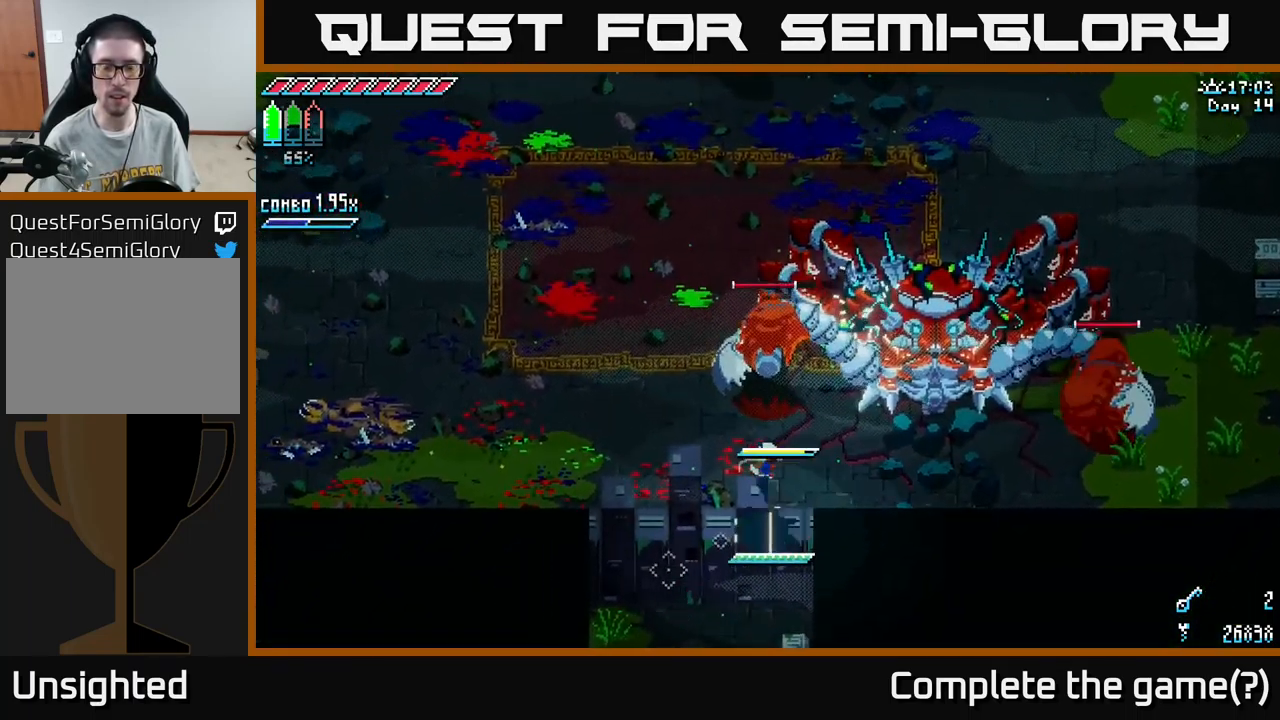
{"buttons": ["X"], "left_stick": "left", "right_stick": "center", "events": []}
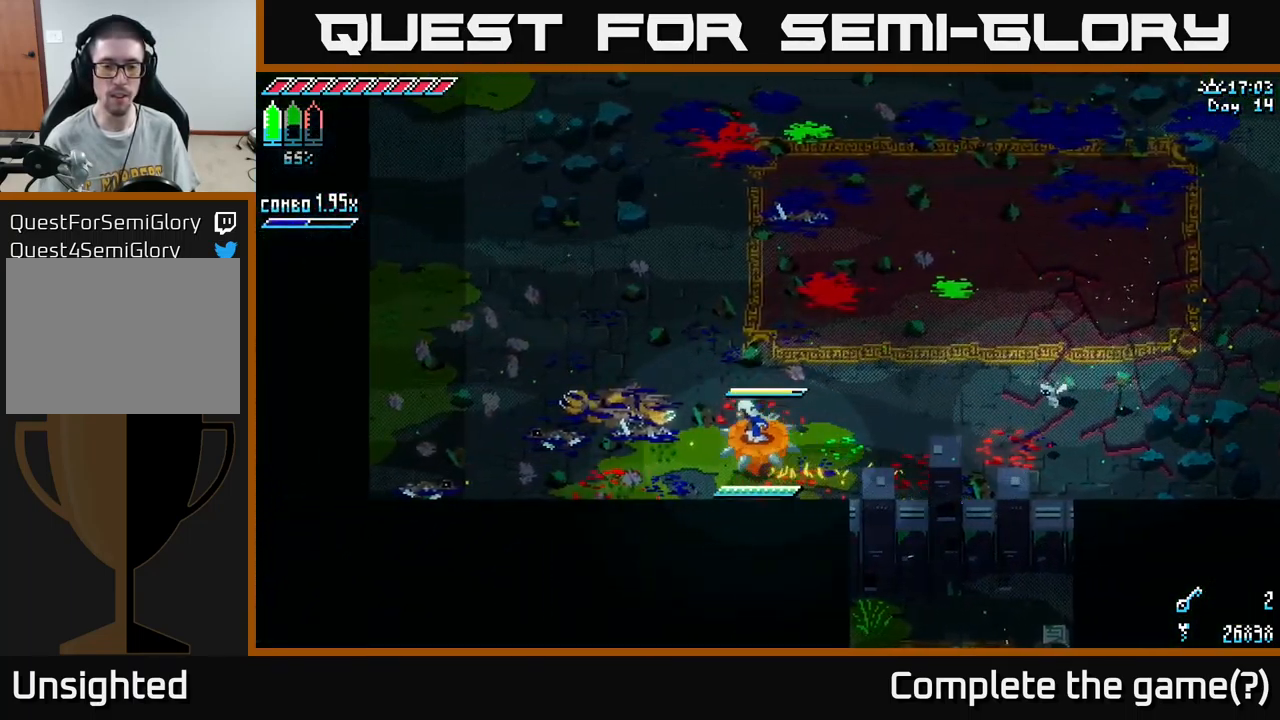
{"buttons": ["A", "X"], "left_stick": "up", "right_stick": "center", "events": [[334, "left_stick", "up-left"], [434, "A", "down"], [450, "left_stick", "up"]]}
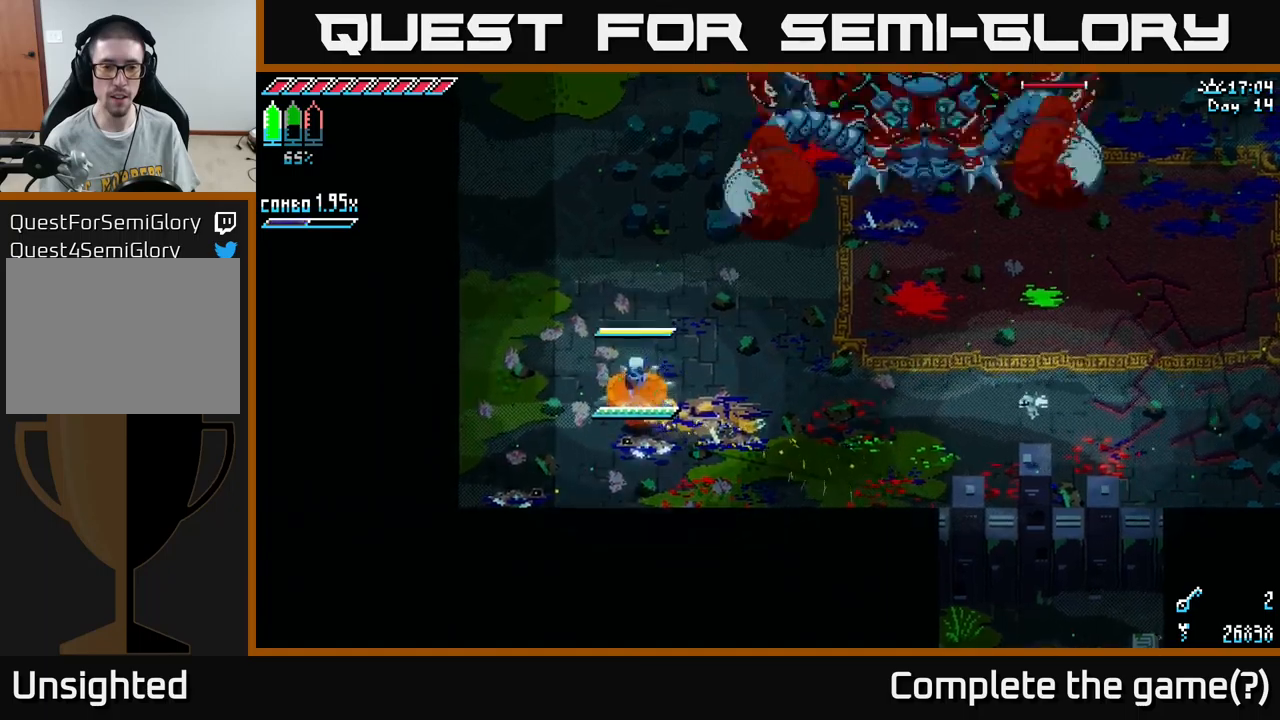
{"buttons": [], "left_stick": "up-left", "right_stick": "center", "events": [[67, "A", "up"], [167, "left_stick", "up-left"], [284, "X", "up"]]}
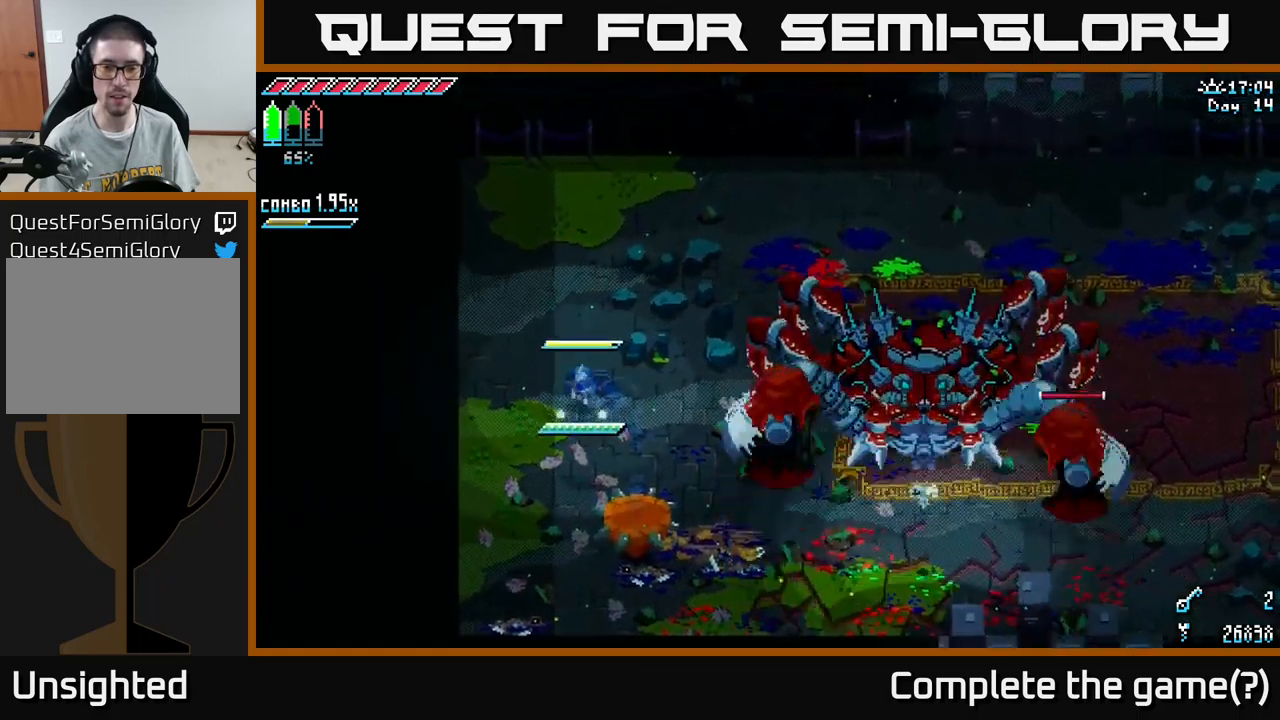
{"buttons": ["X"], "left_stick": "right", "right_stick": "center", "events": [[84, "left_stick", "right"], [100, "X", "down"]]}
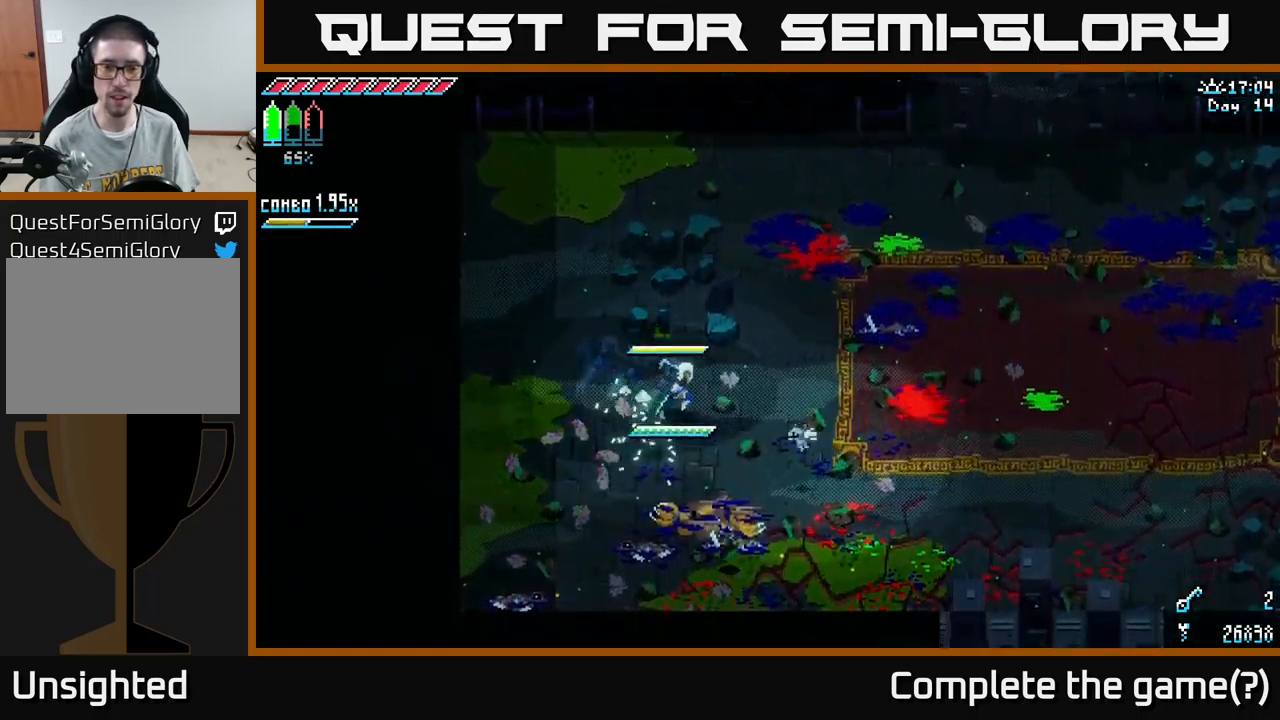
{"buttons": ["X"], "left_stick": "right", "right_stick": "center", "events": [[67, "A", "down"], [184, "A", "up"]]}
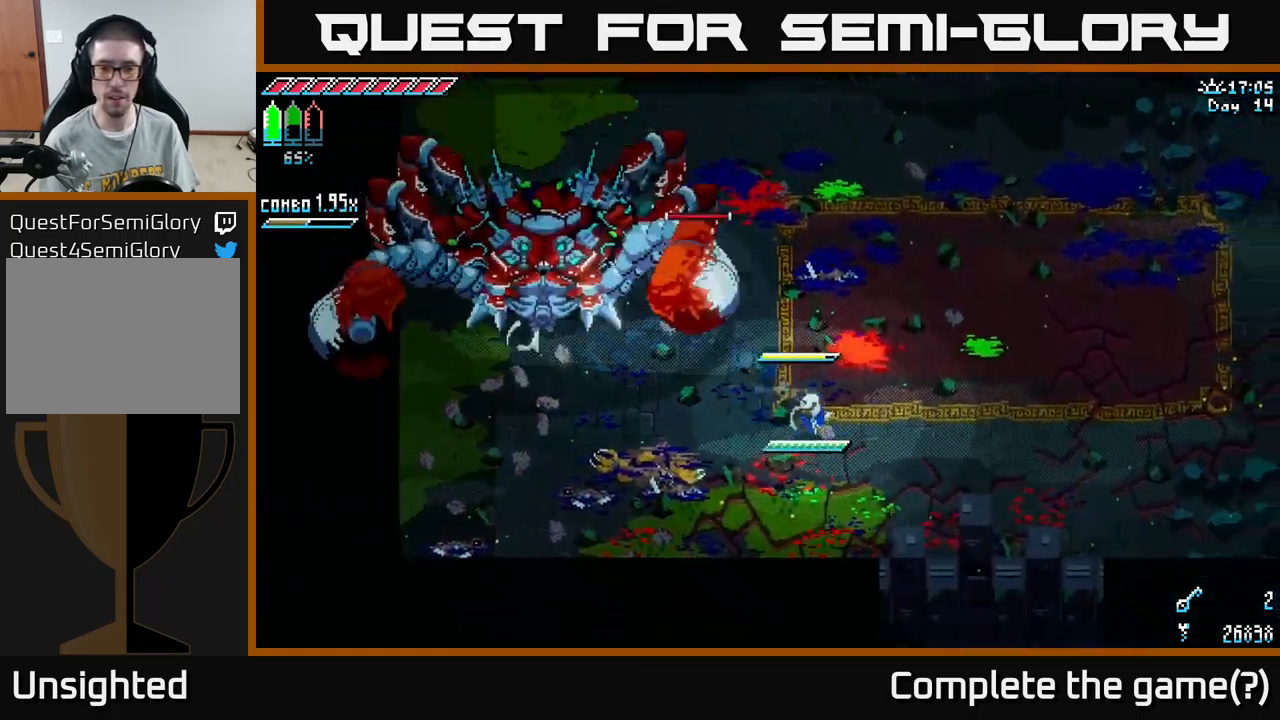
{"buttons": [], "left_stick": "up-left", "right_stick": "center", "events": [[17, "X", "up"], [184, "left_stick", "left"], [267, "right_stick", "up-left"], [350, "R2", "down"], [350, "left_stick", "up-left"], [450, "right_stick", "center"], [467, "R2", "up"]]}
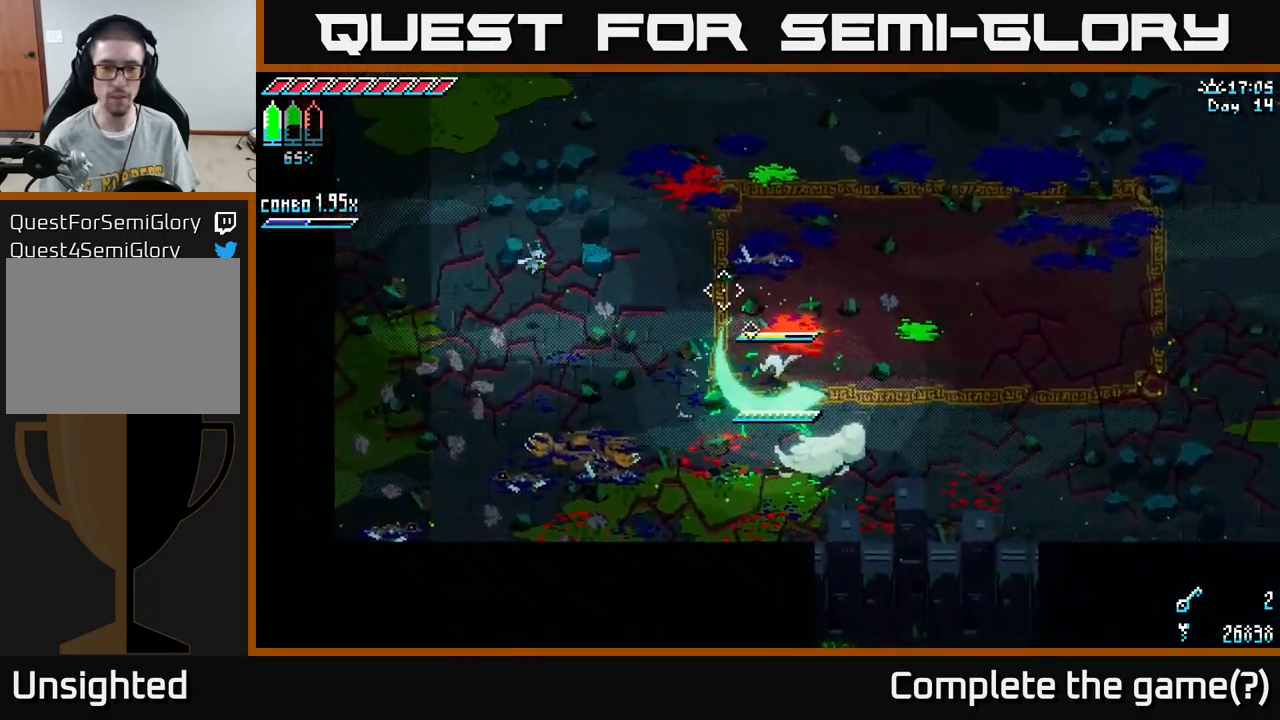
{"buttons": [], "left_stick": "right", "right_stick": "center", "events": [[67, "left_stick", "up-right"], [117, "left_stick", "down-right"], [184, "left_stick", "down-left"], [334, "left_stick", "center"], [467, "left_stick", "right"]]}
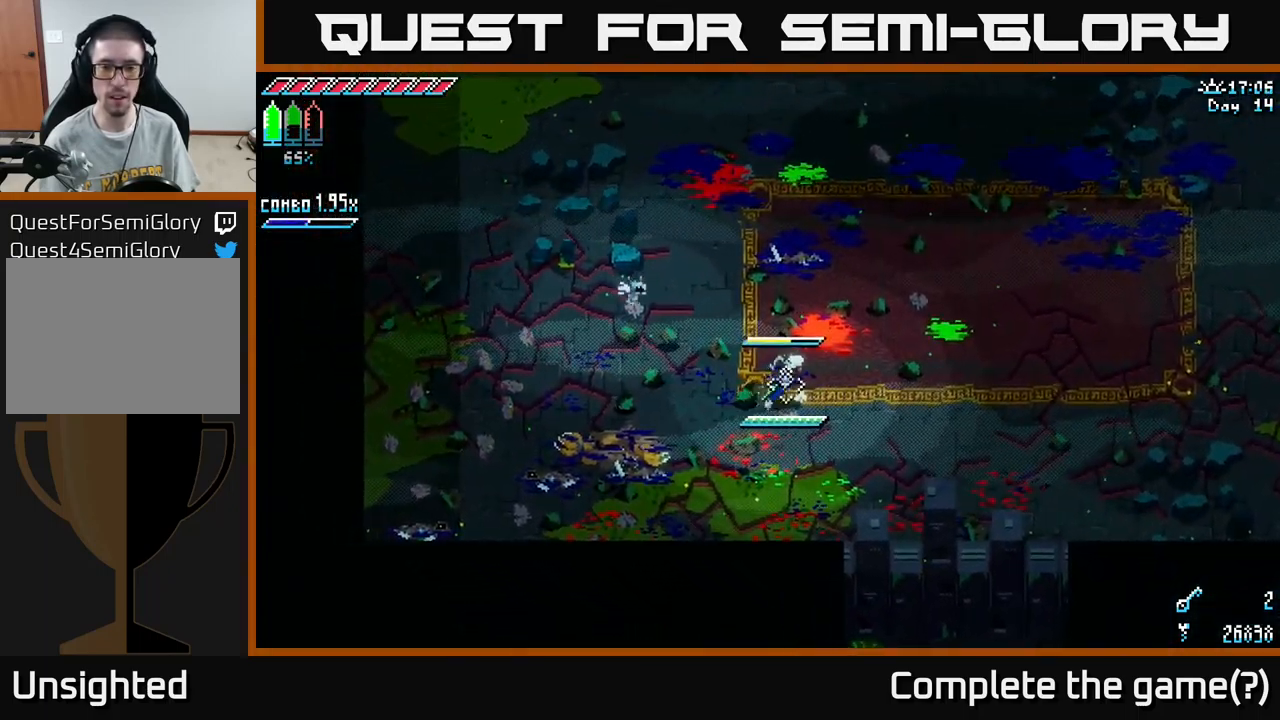
{"buttons": [], "left_stick": "left", "right_stick": "center", "events": [[34, "left_stick", "up-right"], [217, "left_stick", "up-left"], [317, "left_stick", "left"]]}